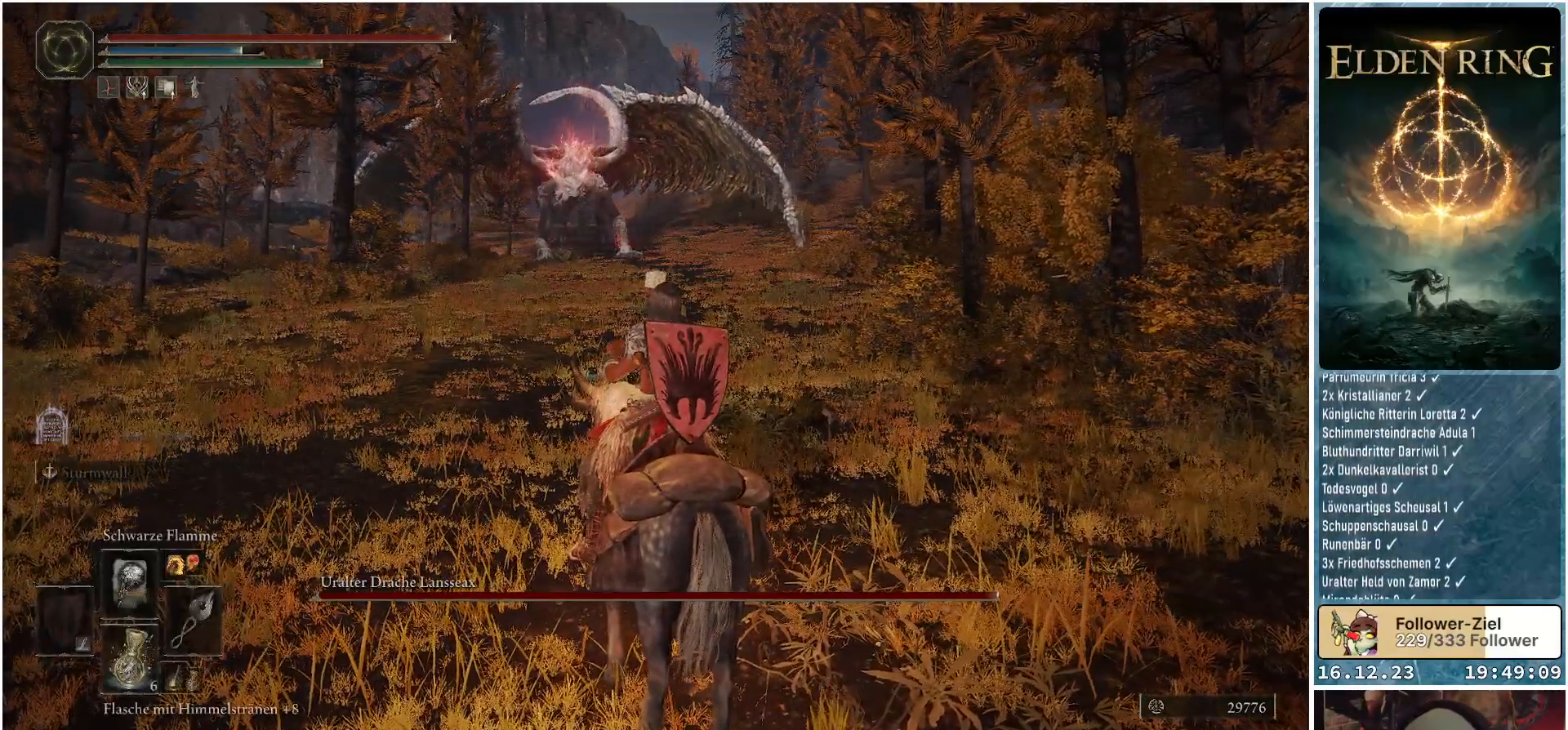
Gameplay with a controller (Xbox layout); each line is a JSON object with the inputs held at the frame after it. "events" lists button and stick changes between this image and that frame as [ms after this image, input, new state], when the widget could be followed in between.
{"buttons": [], "left_stick": "center", "right_stick": "center", "events": []}
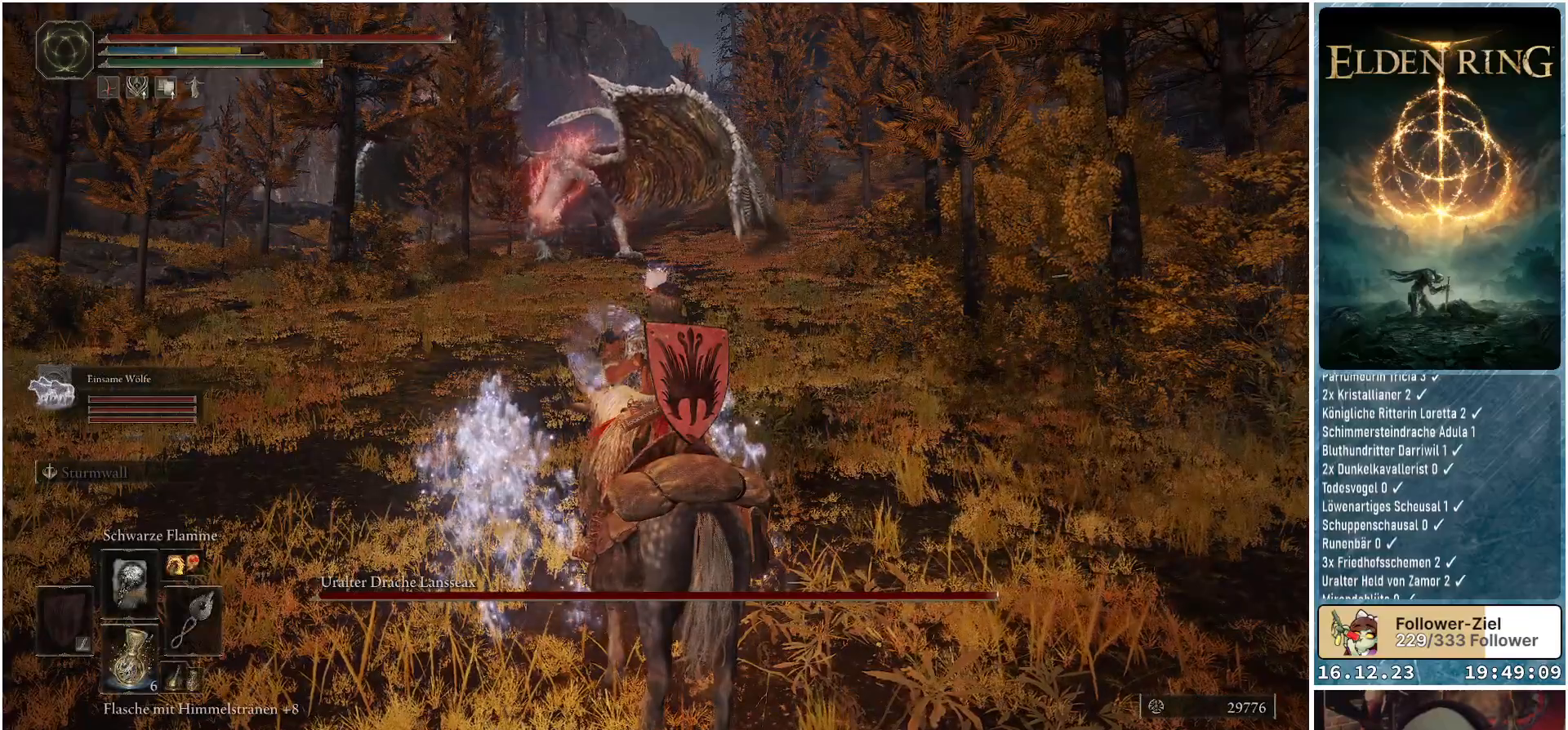
{"buttons": [], "left_stick": "up-left", "right_stick": "center", "events": [[333, "left_stick", "up-left"]]}
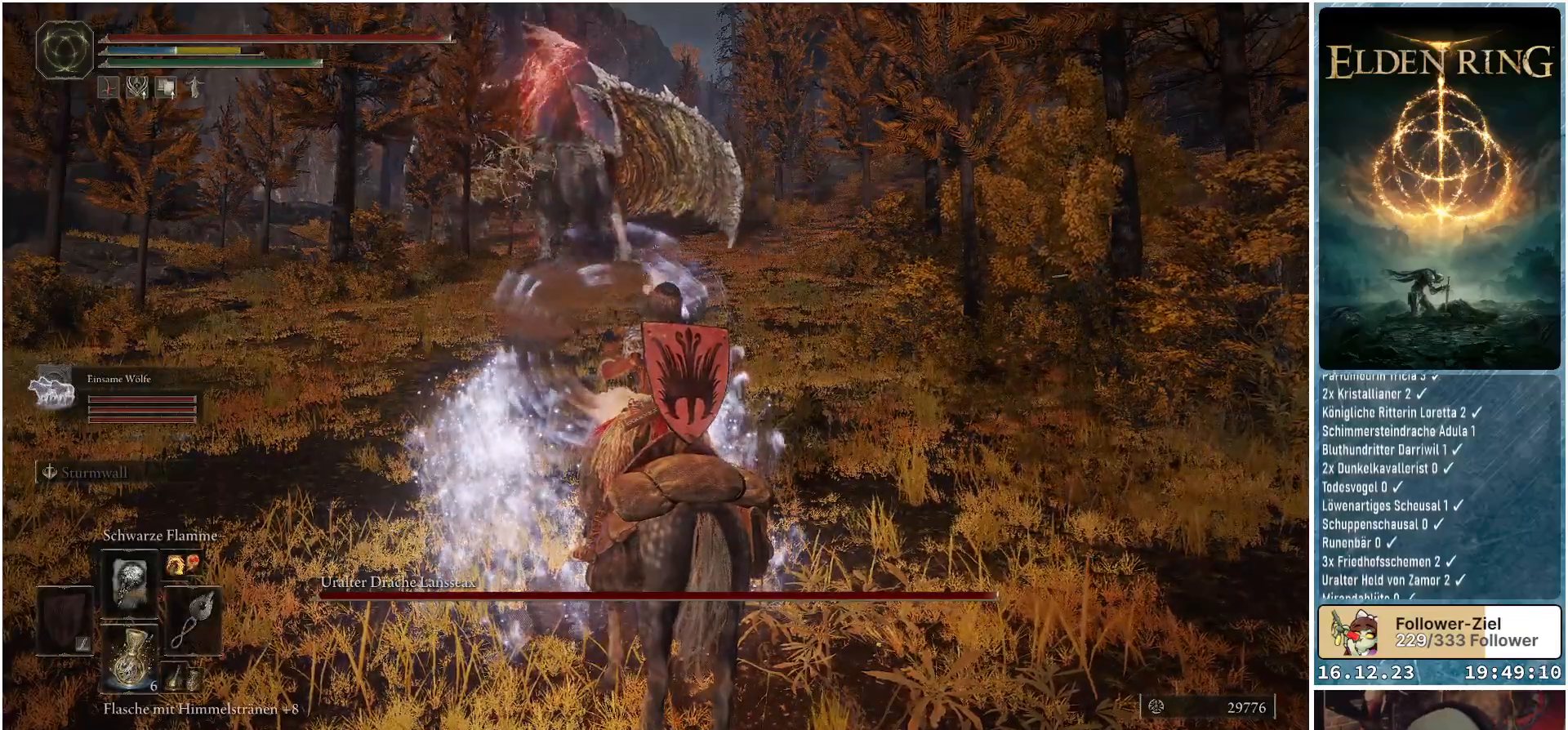
{"buttons": [], "left_stick": "up-left", "right_stick": "center", "events": [[33, "left_stick", "left"], [217, "B", "down"], [333, "B", "up"], [433, "left_stick", "up-left"]]}
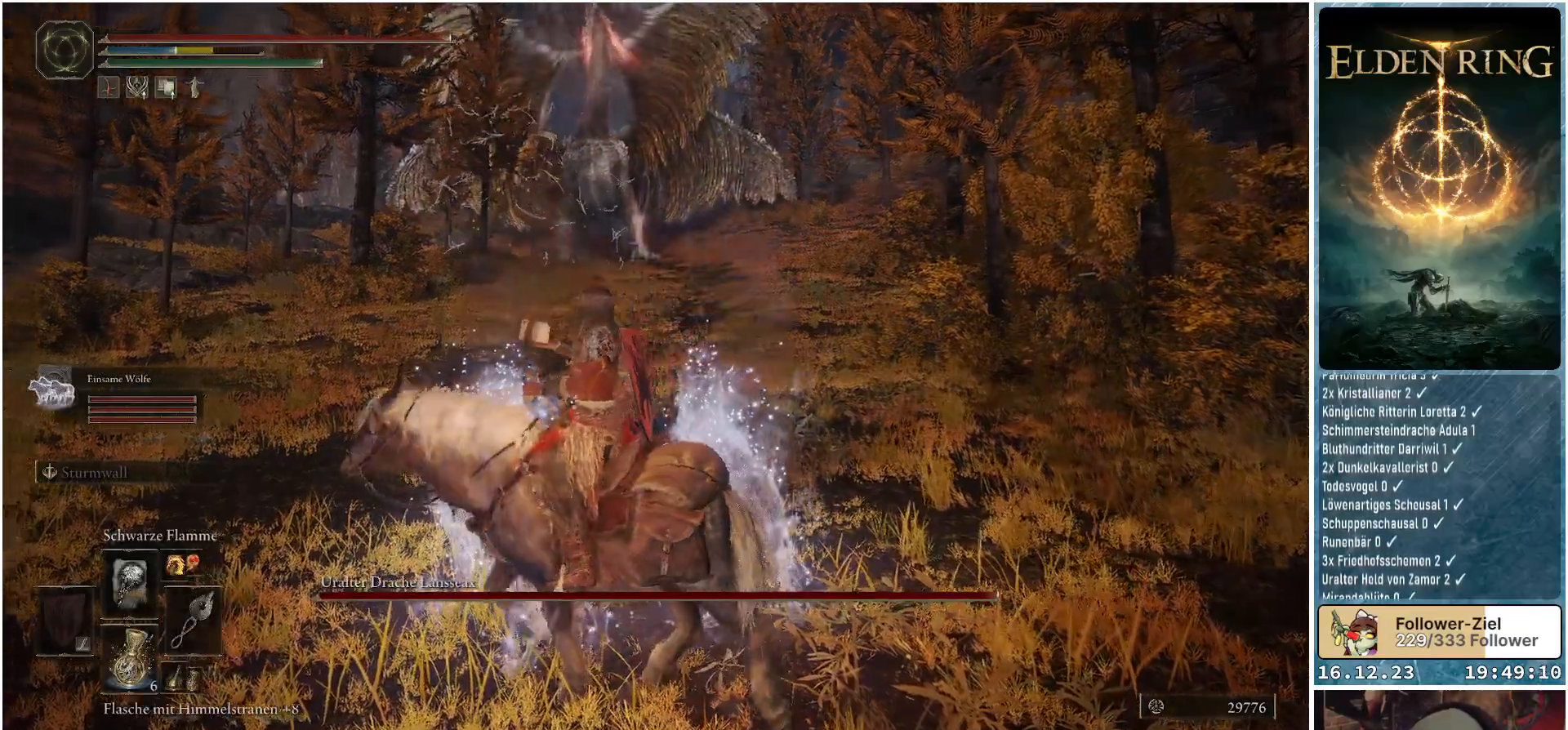
{"buttons": [], "left_stick": "up-left", "right_stick": "center", "events": [[233, "B", "down"], [367, "B", "up"]]}
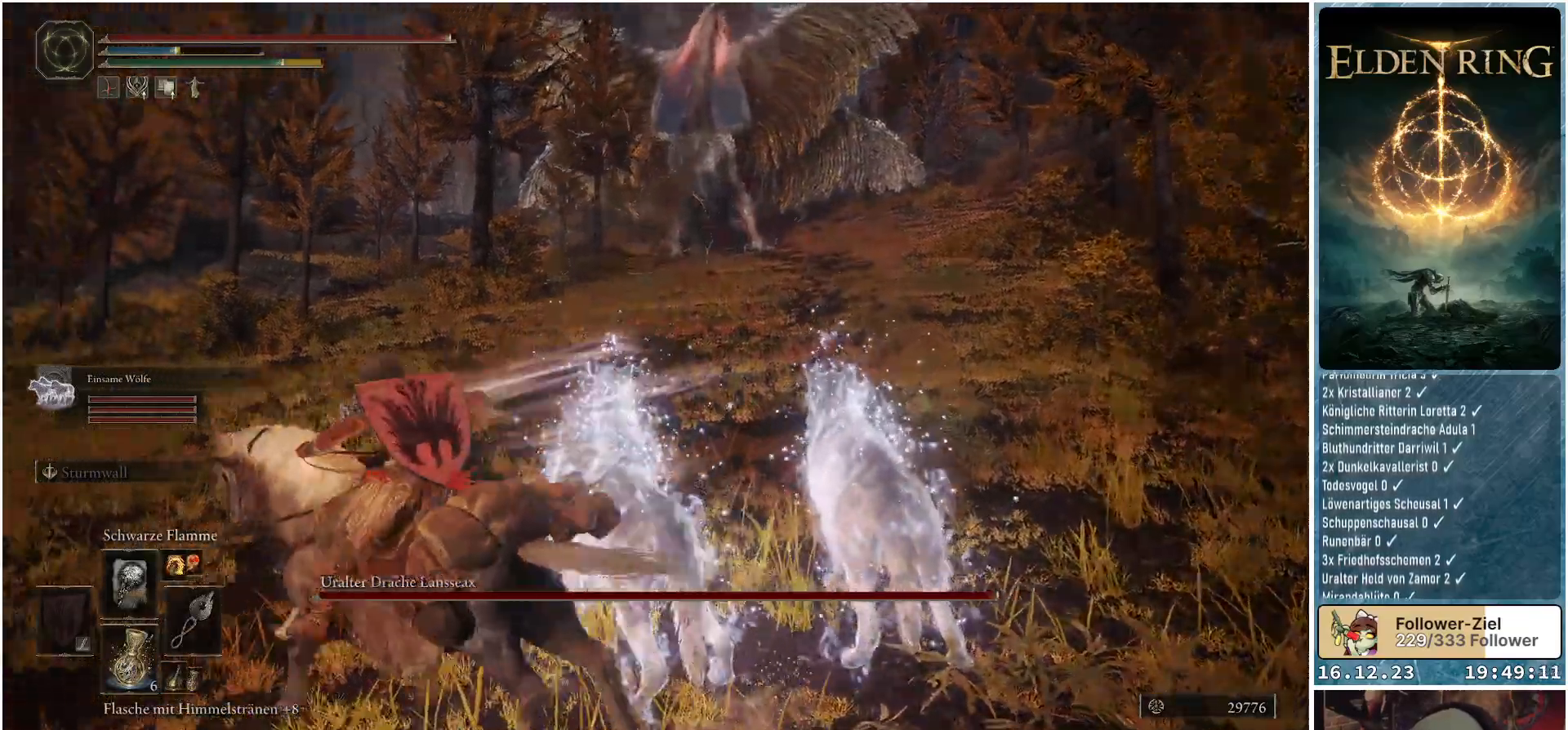
{"buttons": [], "left_stick": "up-left", "right_stick": "right", "events": [[350, "right_stick", "right"]]}
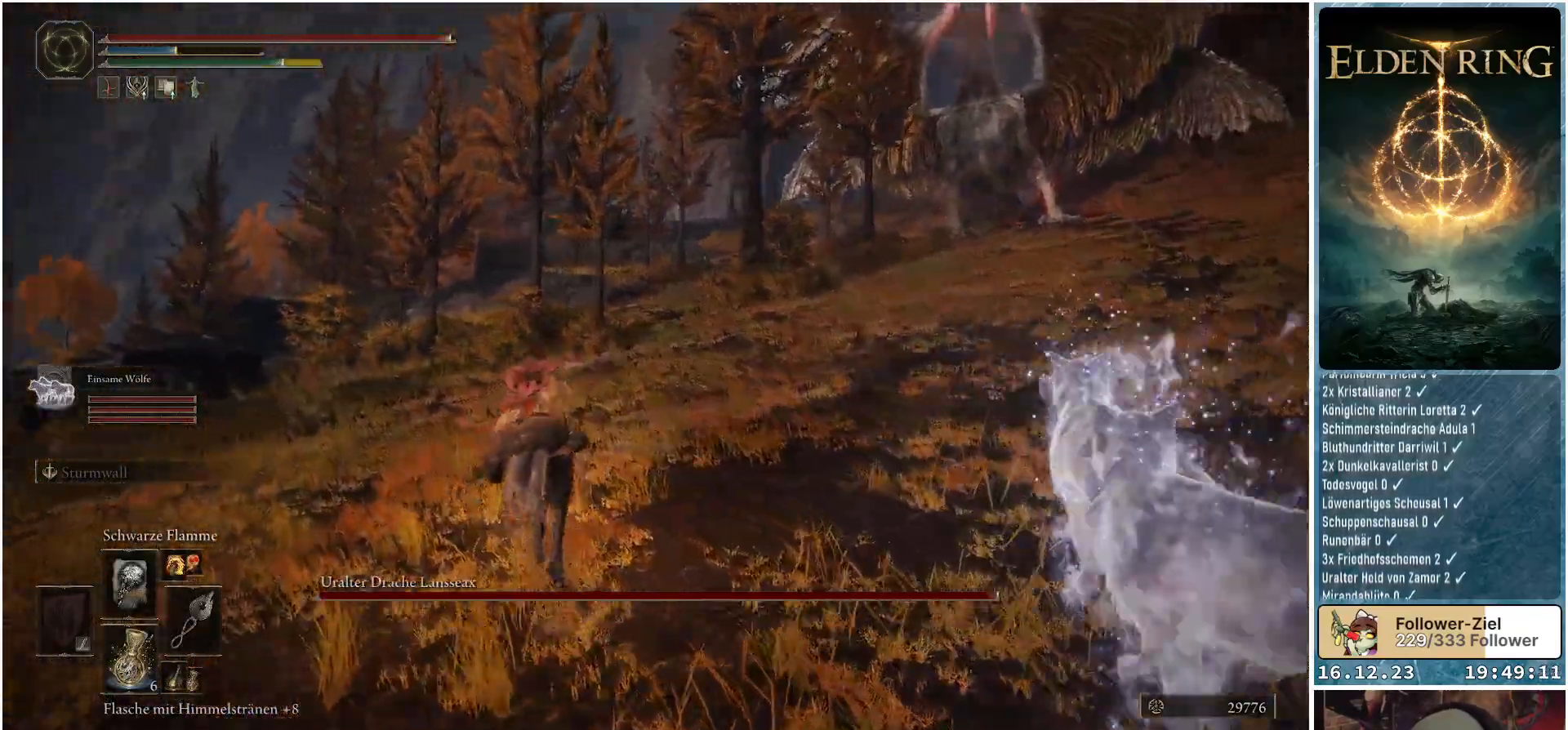
{"buttons": [], "left_stick": "up-left", "right_stick": "right", "events": []}
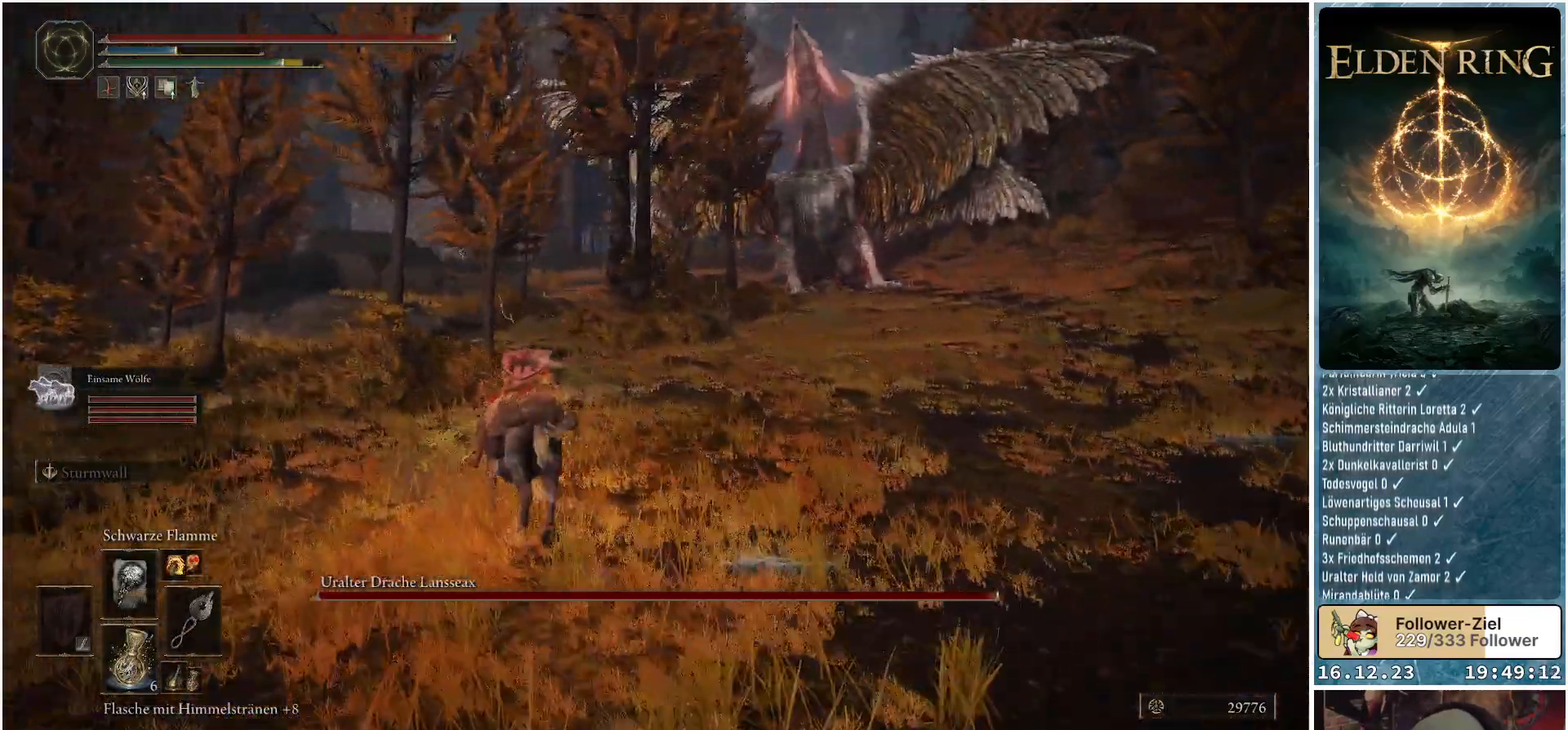
{"buttons": [], "left_stick": "up-left", "right_stick": "right", "events": []}
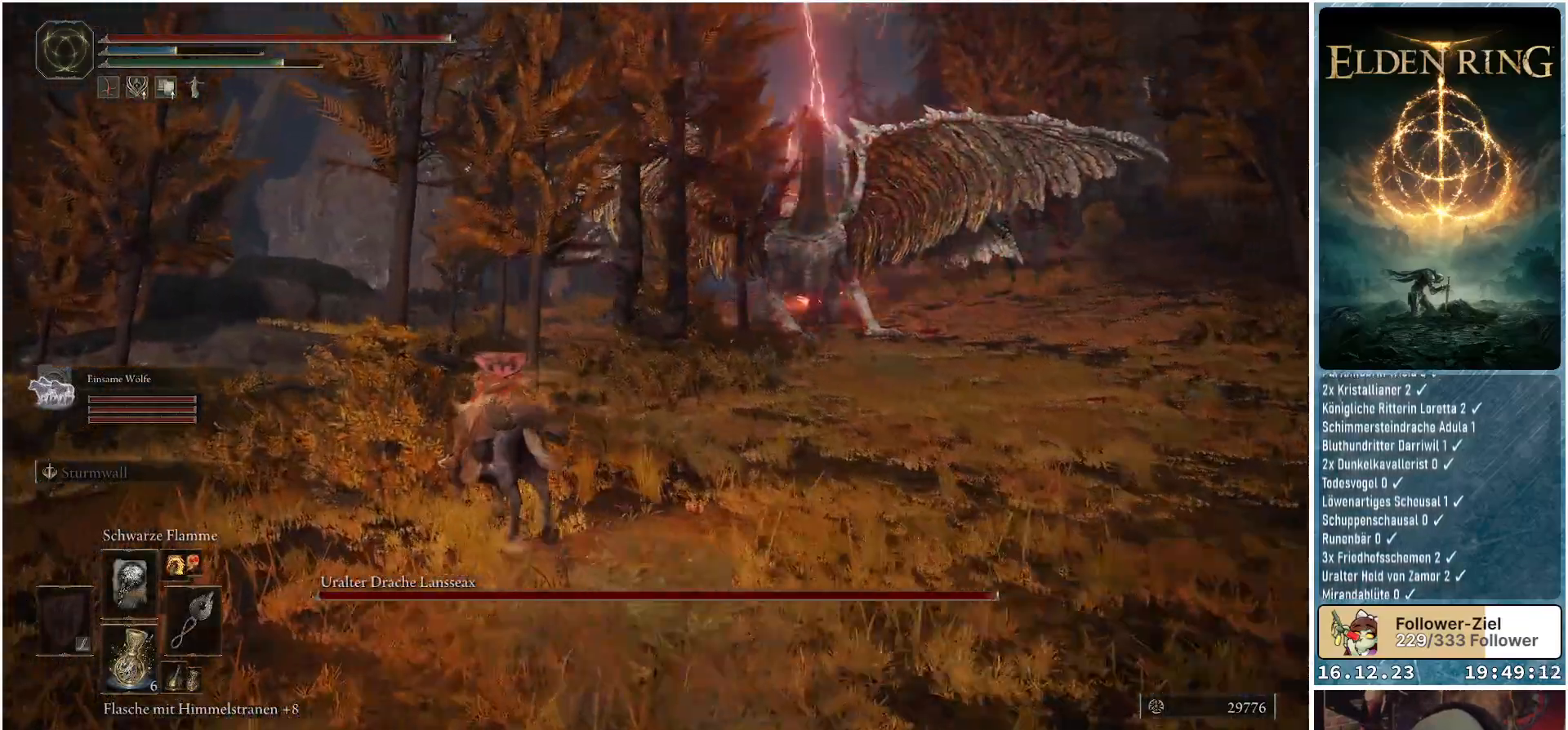
{"buttons": [], "left_stick": "up", "right_stick": "right", "events": [[267, "left_stick", "up"]]}
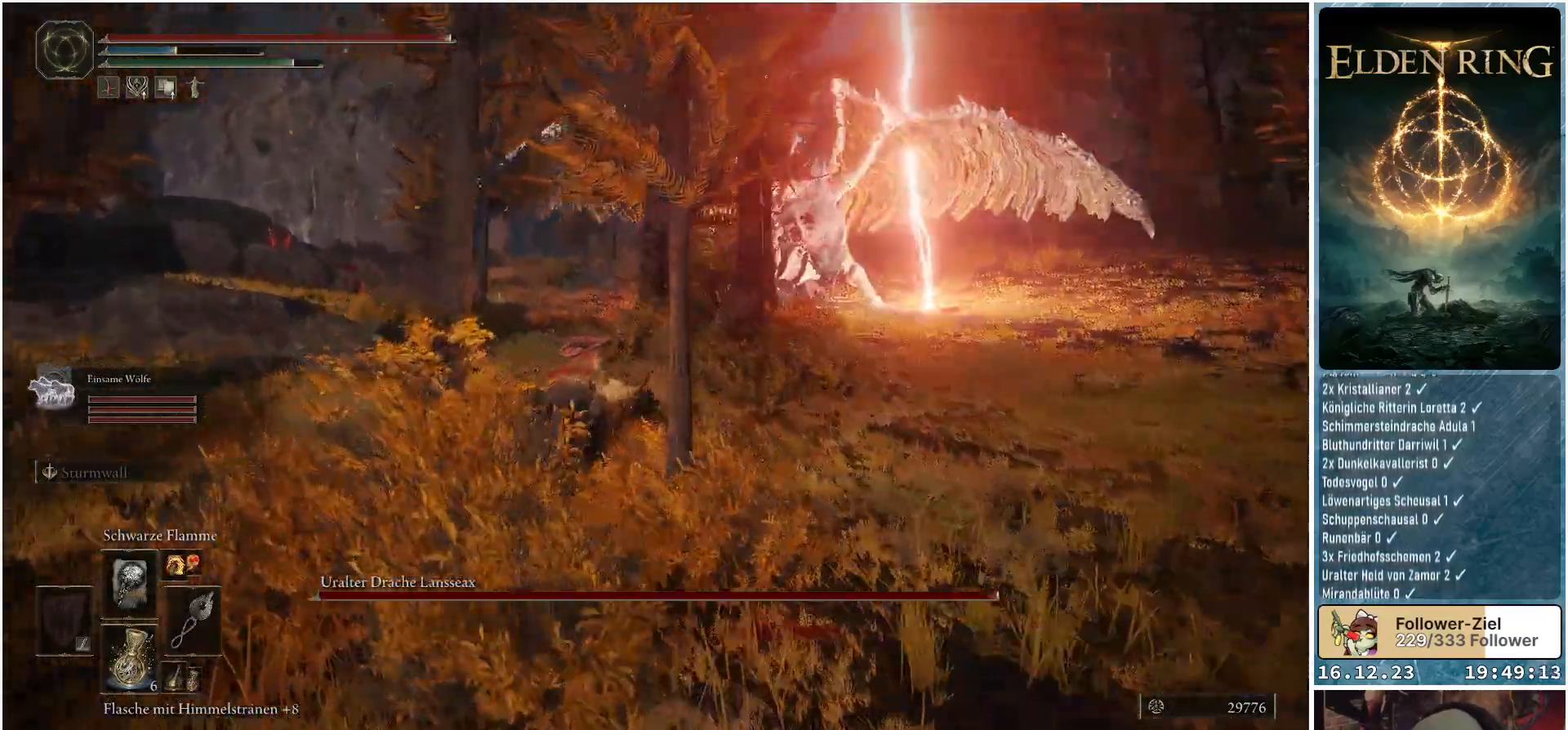
{"buttons": [], "left_stick": "up", "right_stick": "center", "events": [[67, "right_stick", "center"]]}
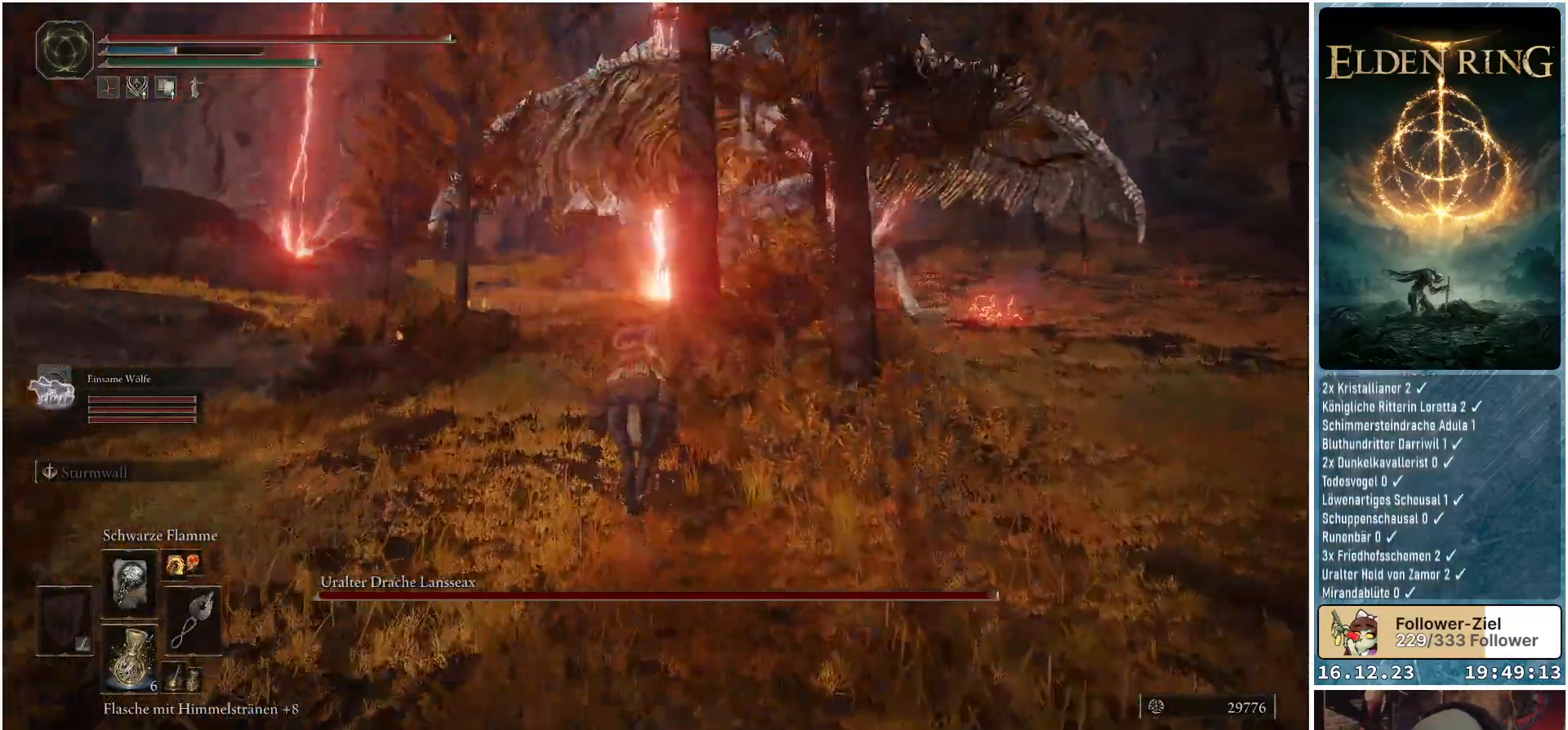
{"buttons": [], "left_stick": "up", "right_stick": "center", "events": [[33, "DPAD_RIGHT", "down"], [167, "DPAD_RIGHT", "up"]]}
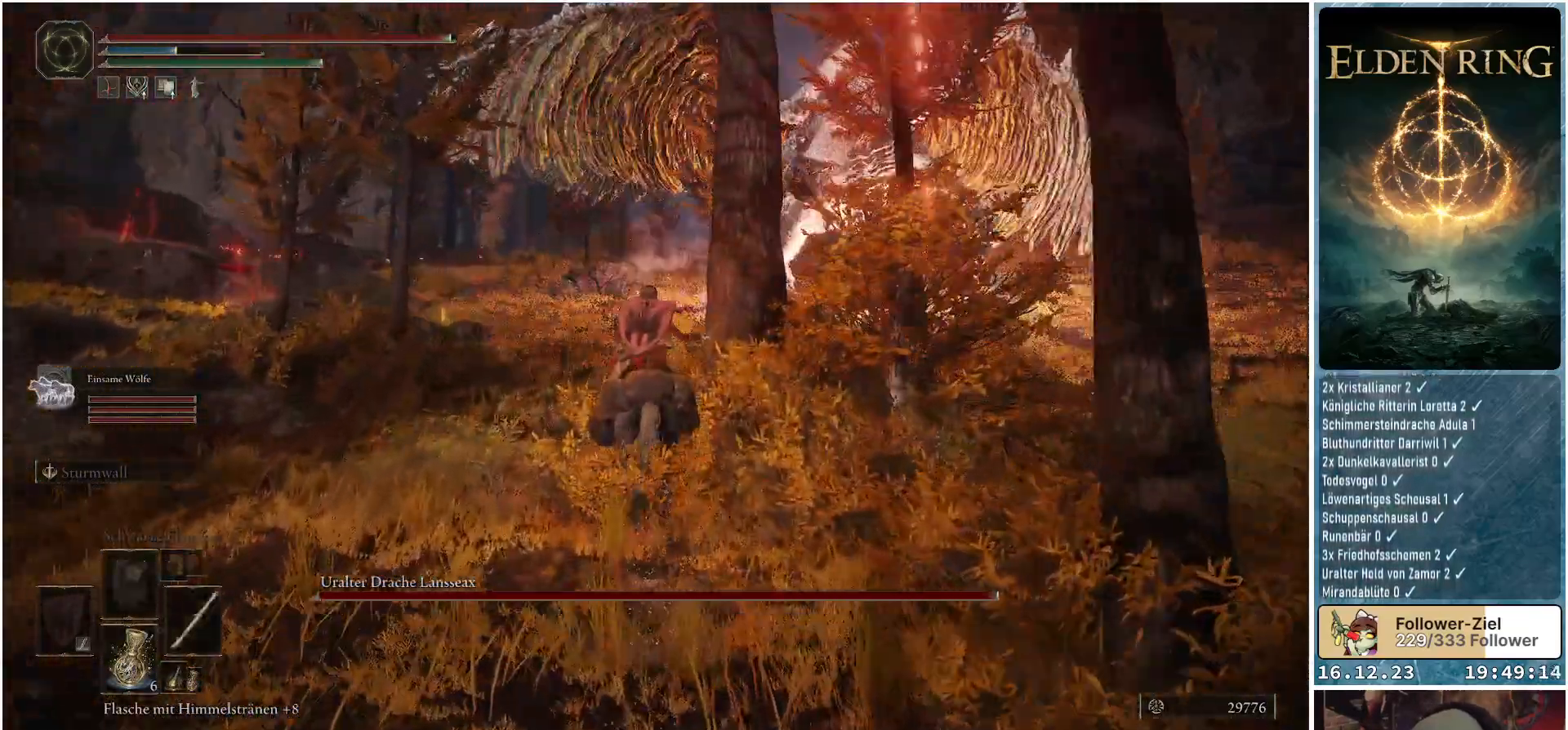
{"buttons": [], "left_stick": "up", "right_stick": "center", "events": [[417, "right_stick", "down-right"], [500, "right_stick", "center"]]}
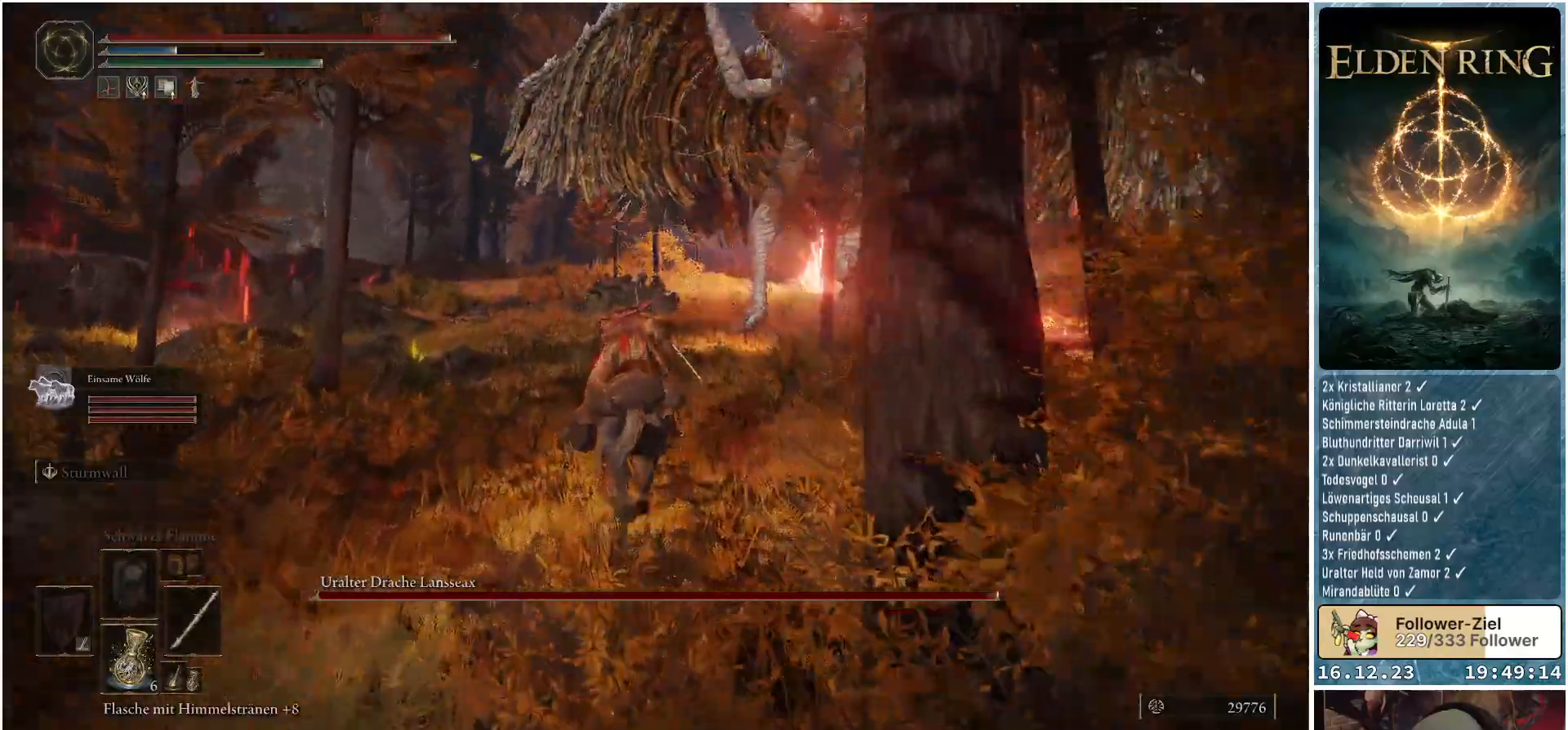
{"buttons": [], "left_stick": "up-left", "right_stick": "center", "events": [[183, "DPAD_RIGHT", "down"], [317, "DPAD_RIGHT", "up"], [317, "left_stick", "up-left"]]}
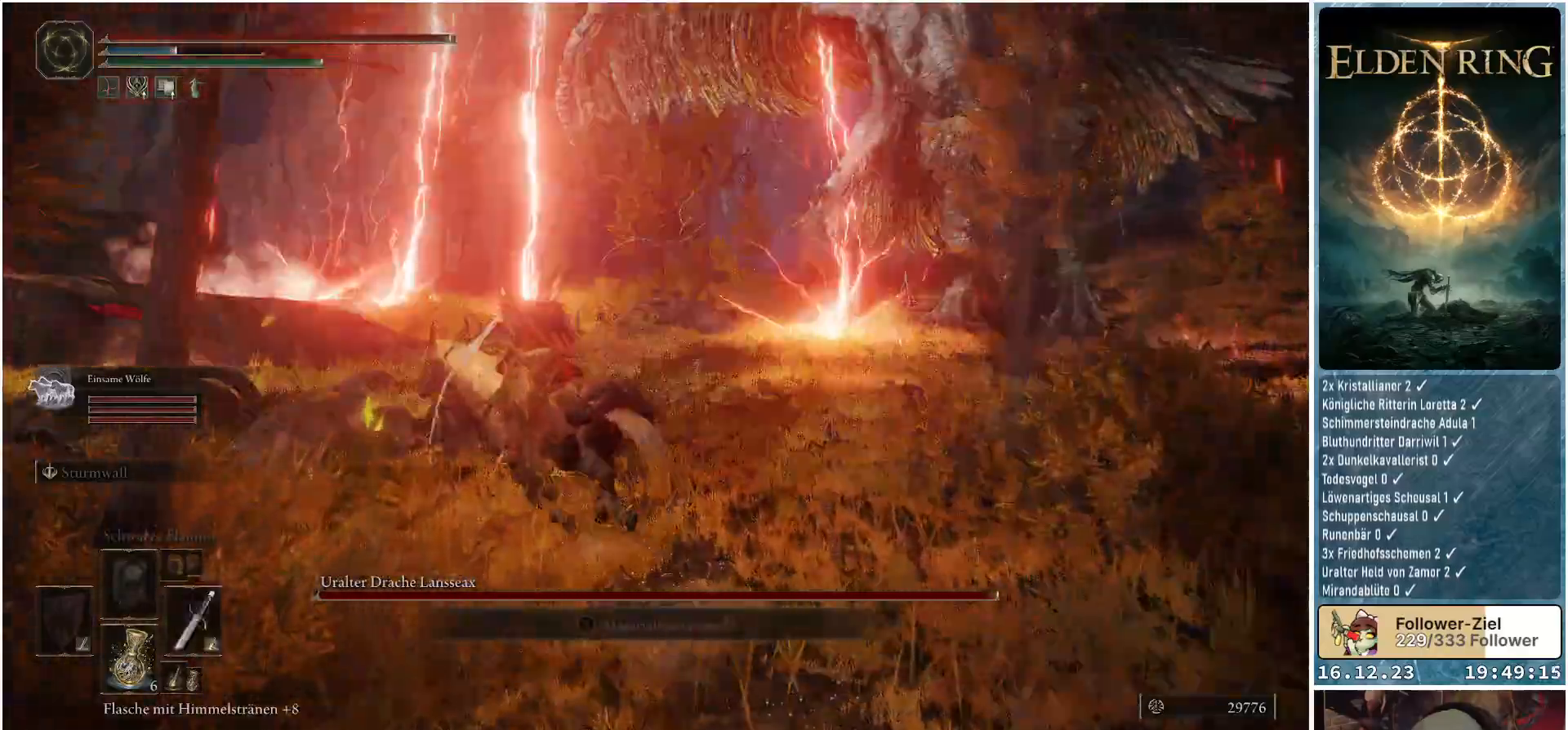
{"buttons": [], "left_stick": "up-right", "right_stick": "center", "events": [[150, "Y", "down"], [233, "Y", "up"], [267, "left_stick", "up"], [300, "Y", "down"], [383, "Y", "up"], [467, "left_stick", "up-right"]]}
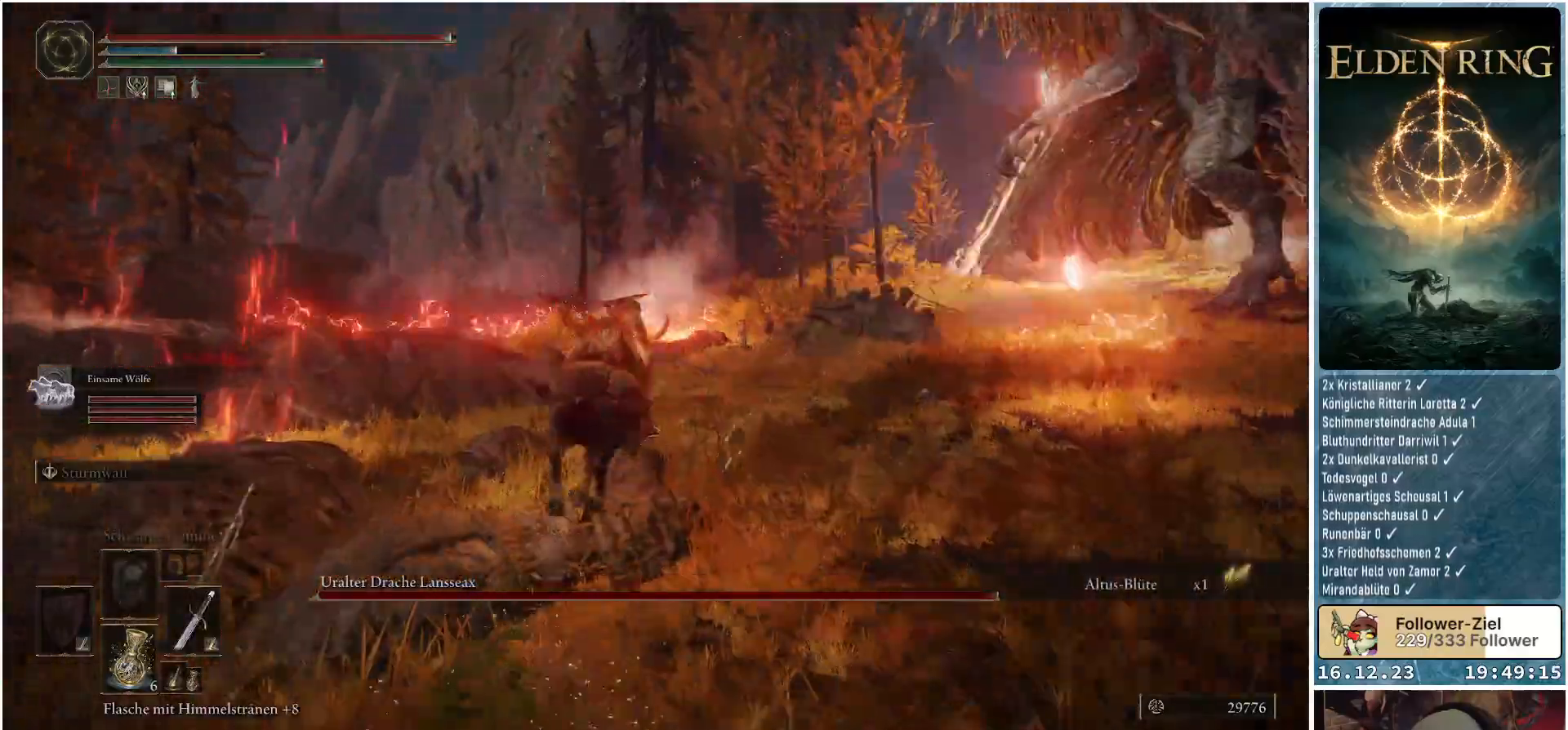
{"buttons": [], "left_stick": "up", "right_stick": "down-right", "events": [[117, "right_stick", "right"], [167, "right_stick", "down-right"], [317, "left_stick", "up"]]}
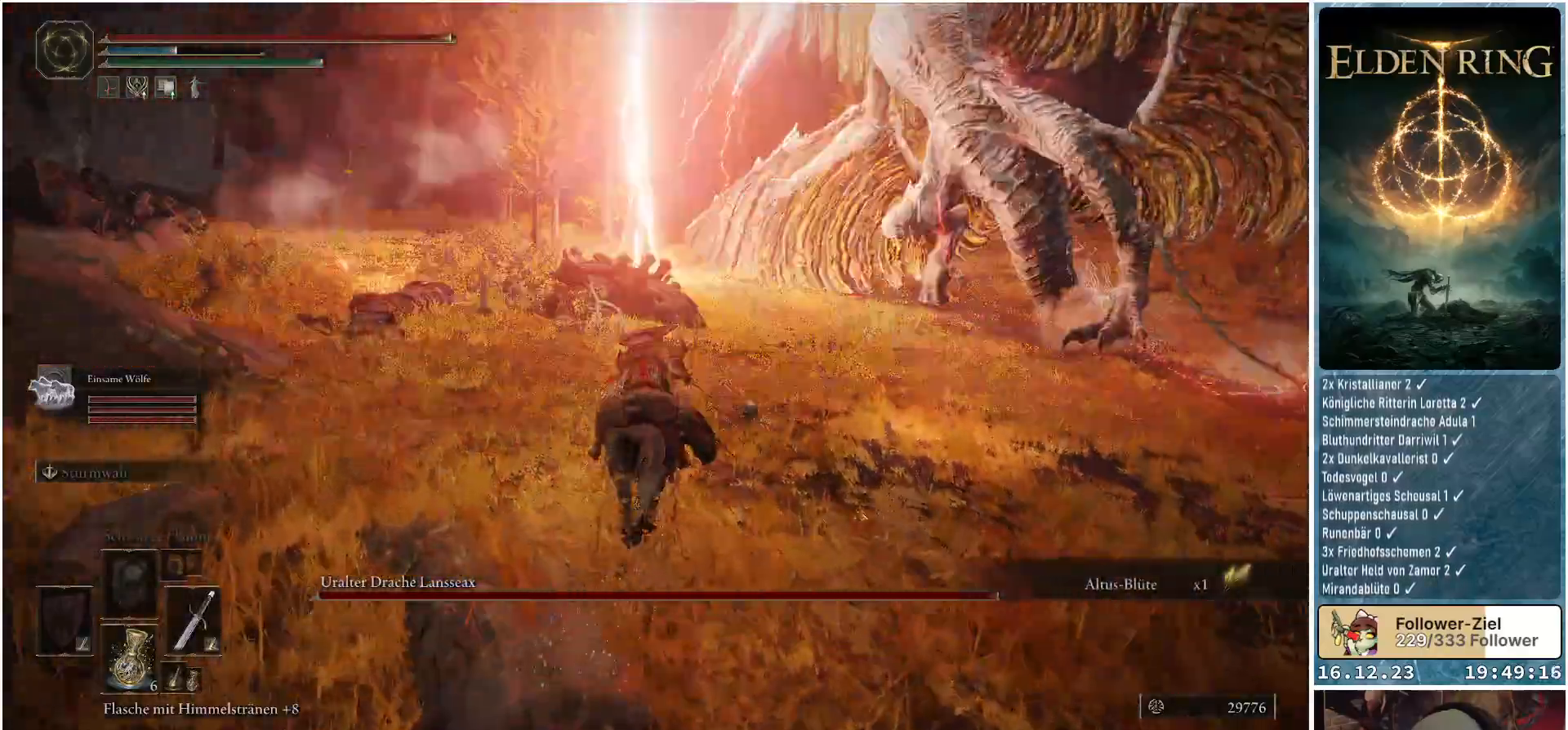
{"buttons": [], "left_stick": "up", "right_stick": "center", "events": [[417, "right_stick", "center"]]}
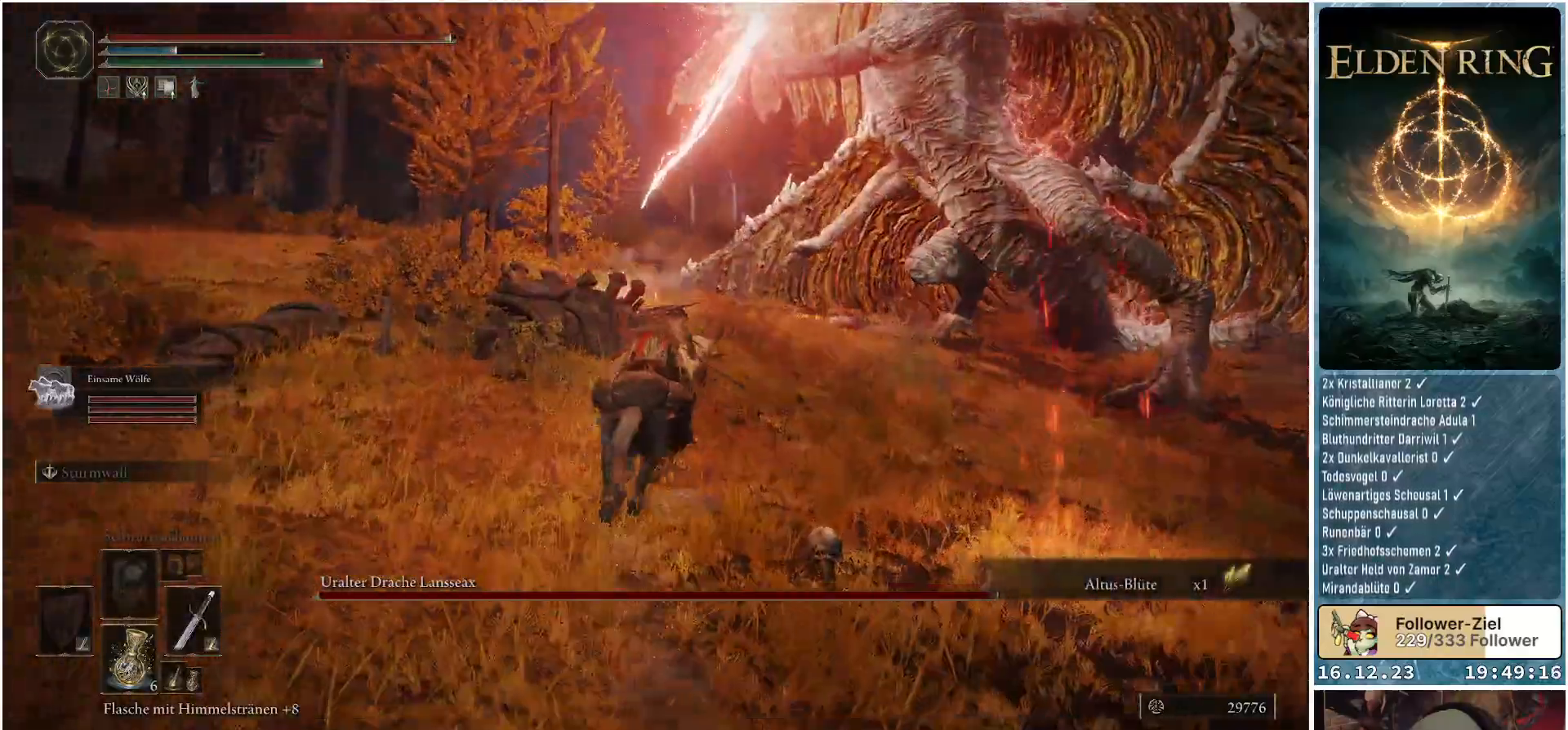
{"buttons": [], "left_stick": "up-right", "right_stick": "center", "events": [[83, "left_stick", "up-right"]]}
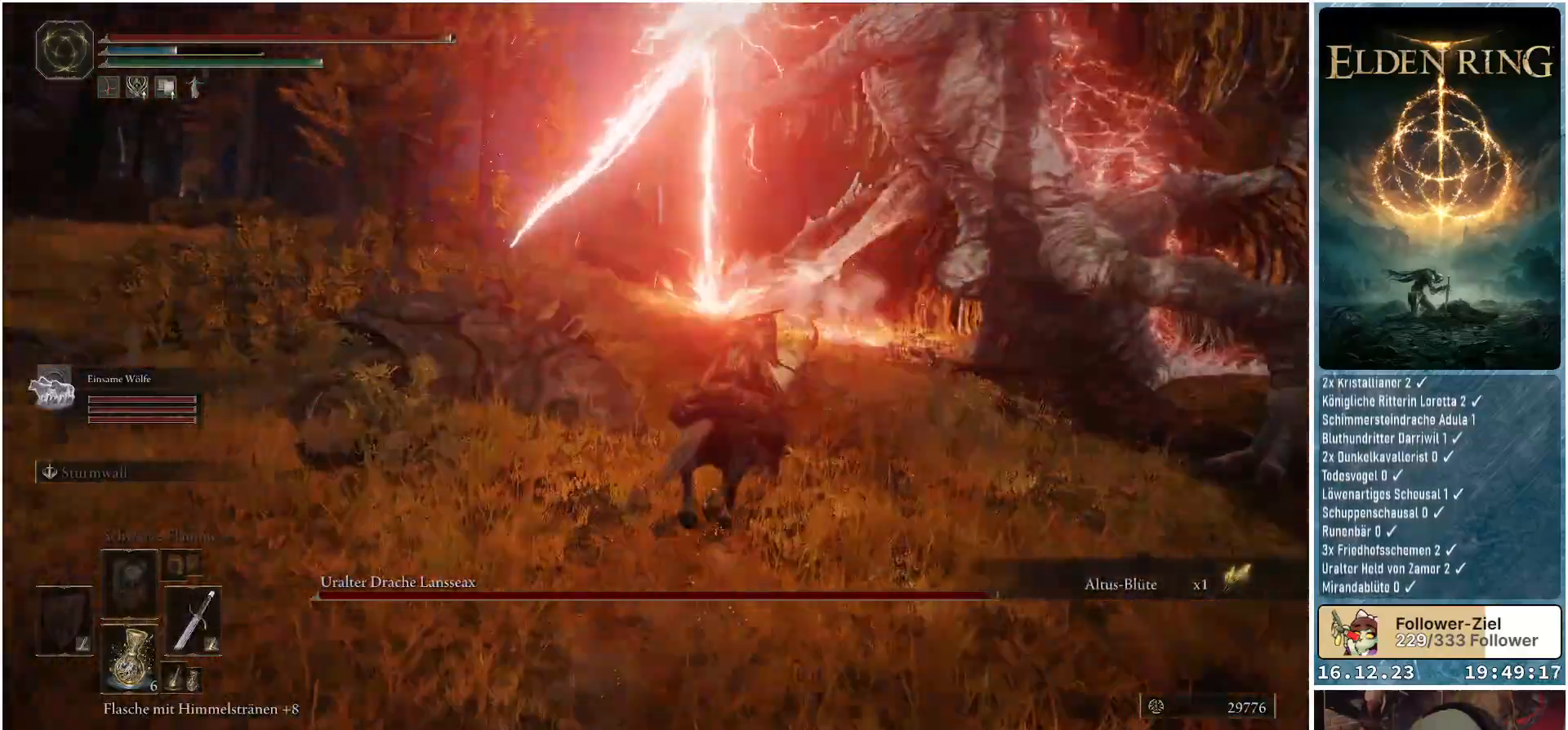
{"buttons": [], "left_stick": "up", "right_stick": "down-right", "events": [[250, "right_stick", "right"], [317, "right_stick", "down-right"], [500, "left_stick", "up"]]}
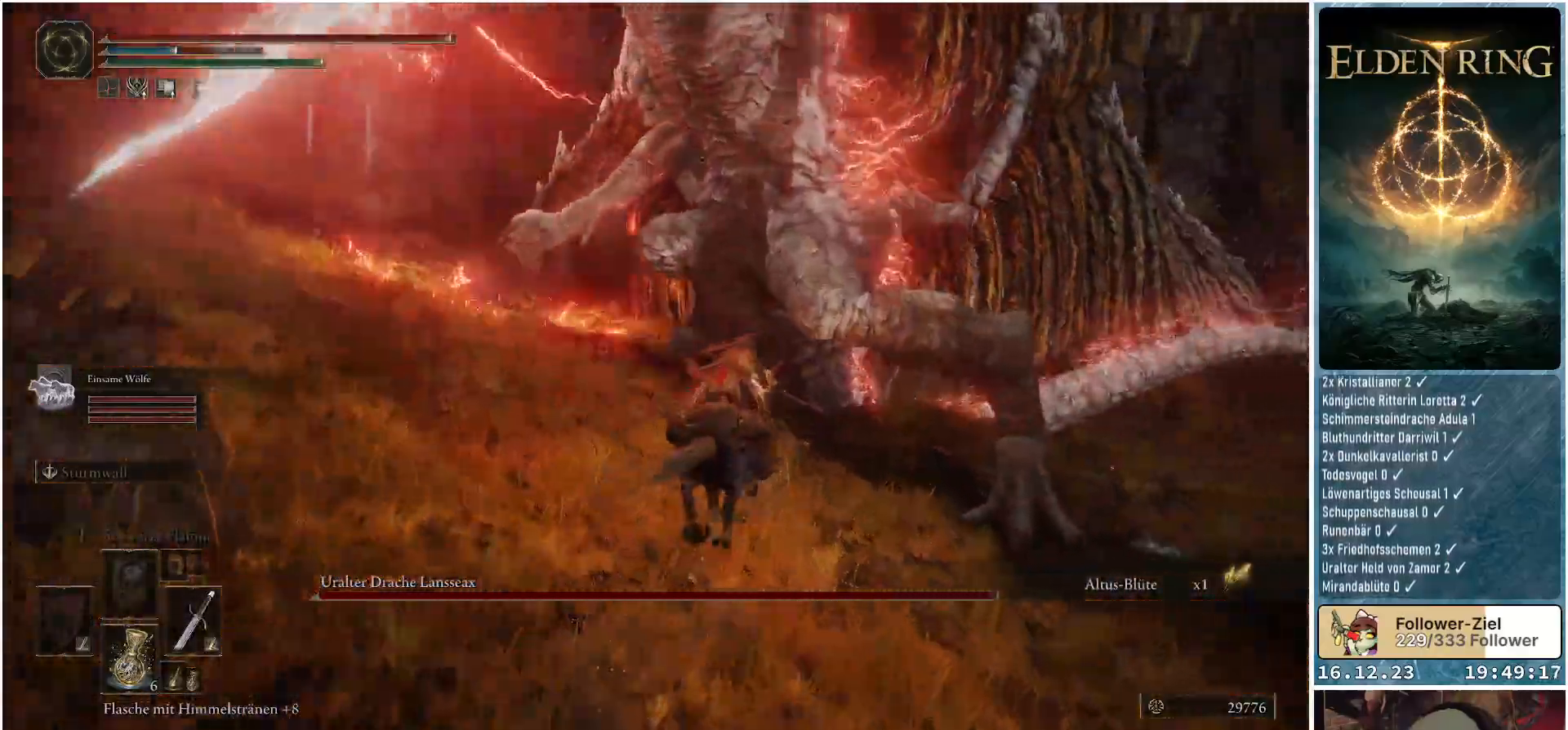
{"buttons": [], "left_stick": "up", "right_stick": "down-right", "events": [[150, "right_stick", "center"], [183, "R1", "down"], [333, "R1", "up"], [433, "right_stick", "down-right"]]}
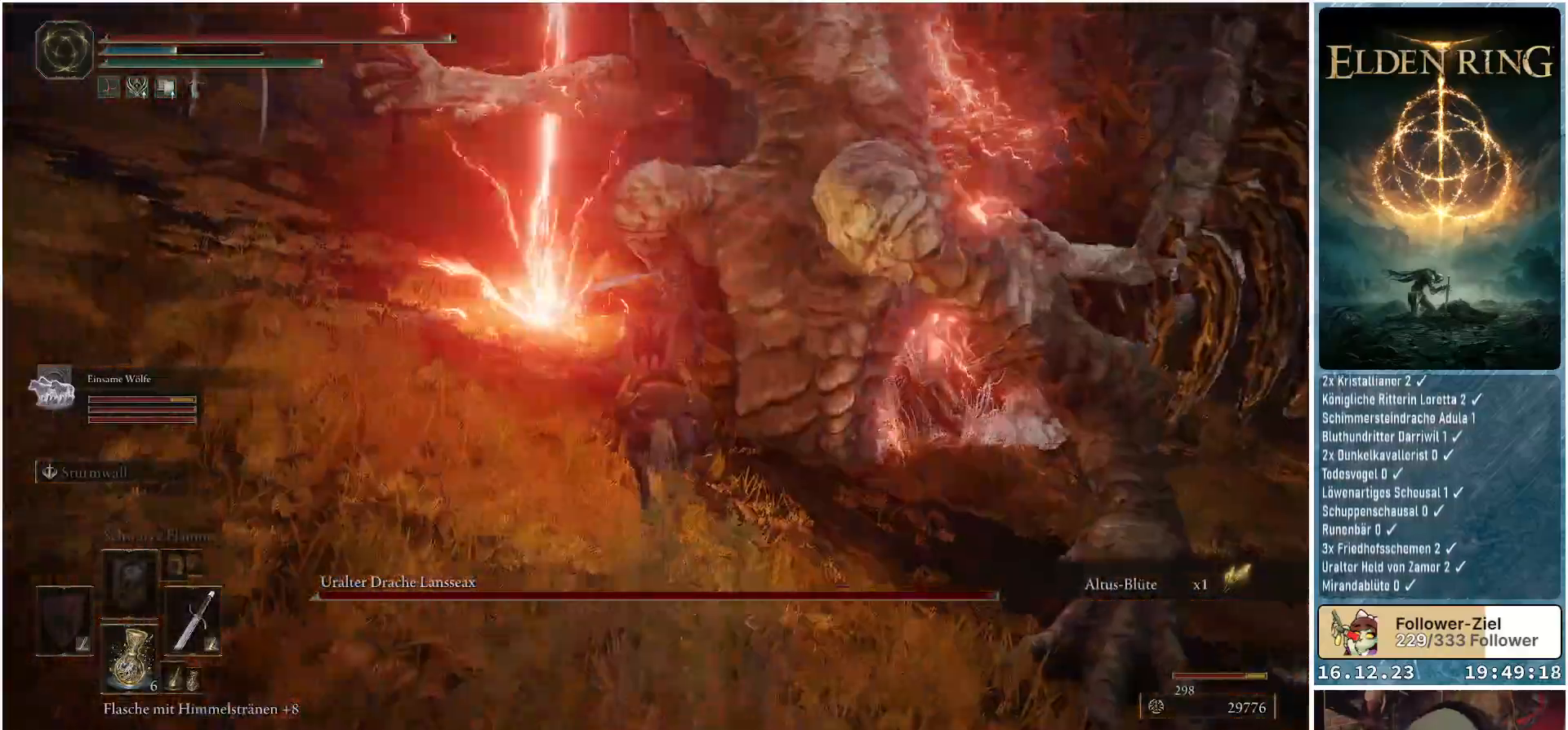
{"buttons": ["R1"], "left_stick": "up", "right_stick": "down-right", "events": [[100, "R1", "down"], [250, "R1", "up"], [400, "R1", "down"]]}
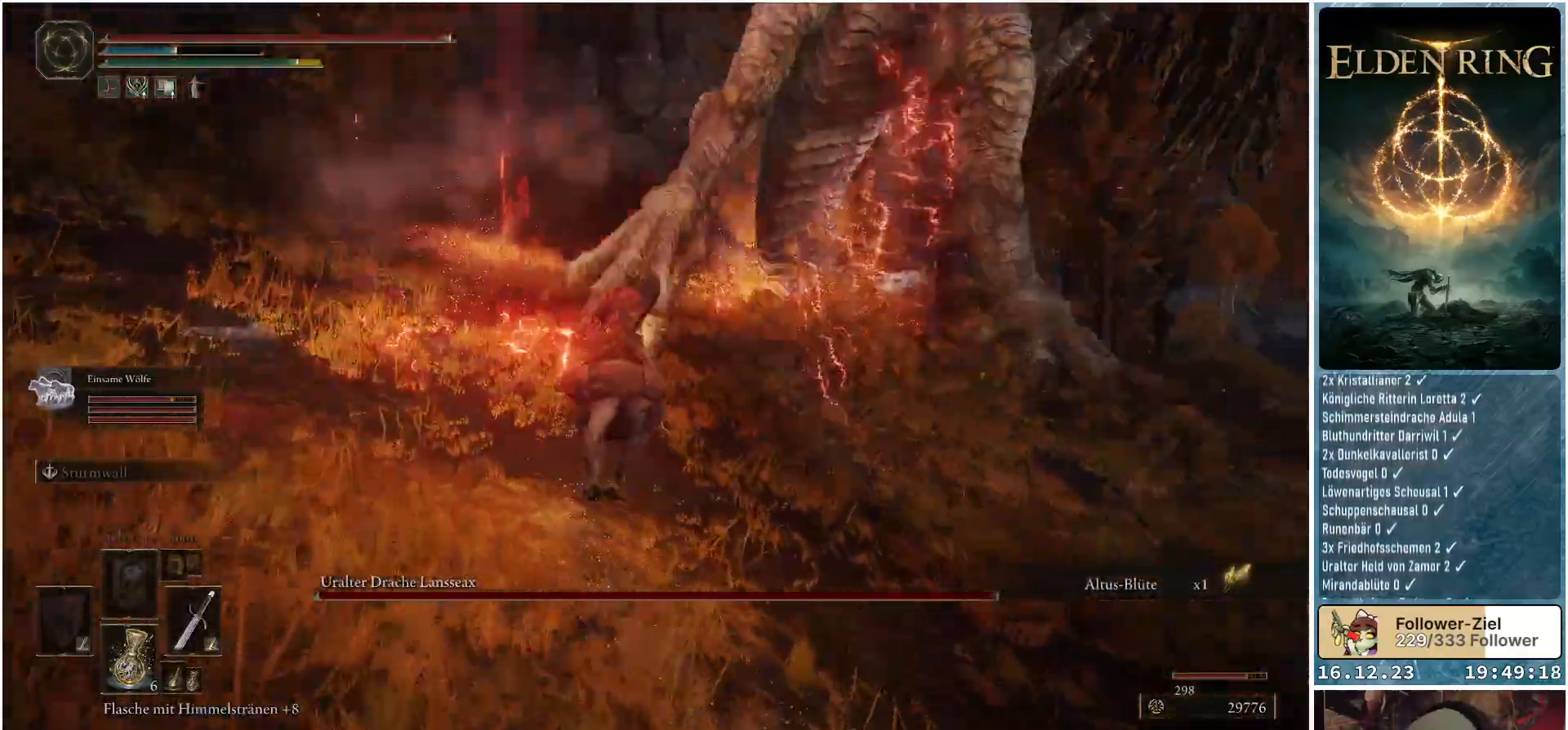
{"buttons": [], "left_stick": "up-right", "right_stick": "center", "events": [[17, "R1", "up"], [100, "R1", "down"], [250, "R1", "up"], [350, "right_stick", "center"], [450, "left_stick", "up-right"]]}
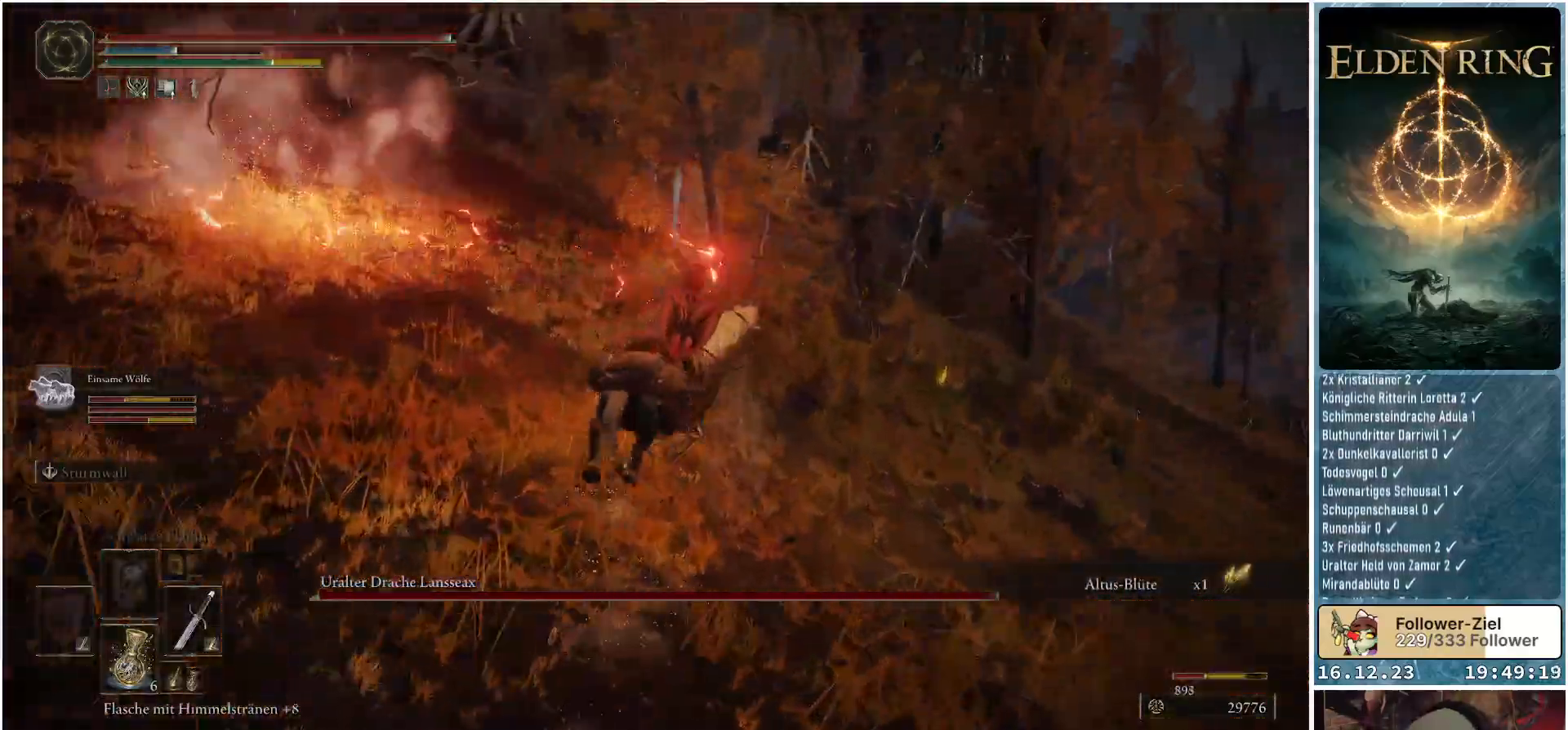
{"buttons": [], "left_stick": "up-right", "right_stick": "center", "events": [[50, "B", "down"], [150, "B", "up"], [283, "B", "down"], [317, "B", "up"], [417, "B", "down"], [450, "B", "up"]]}
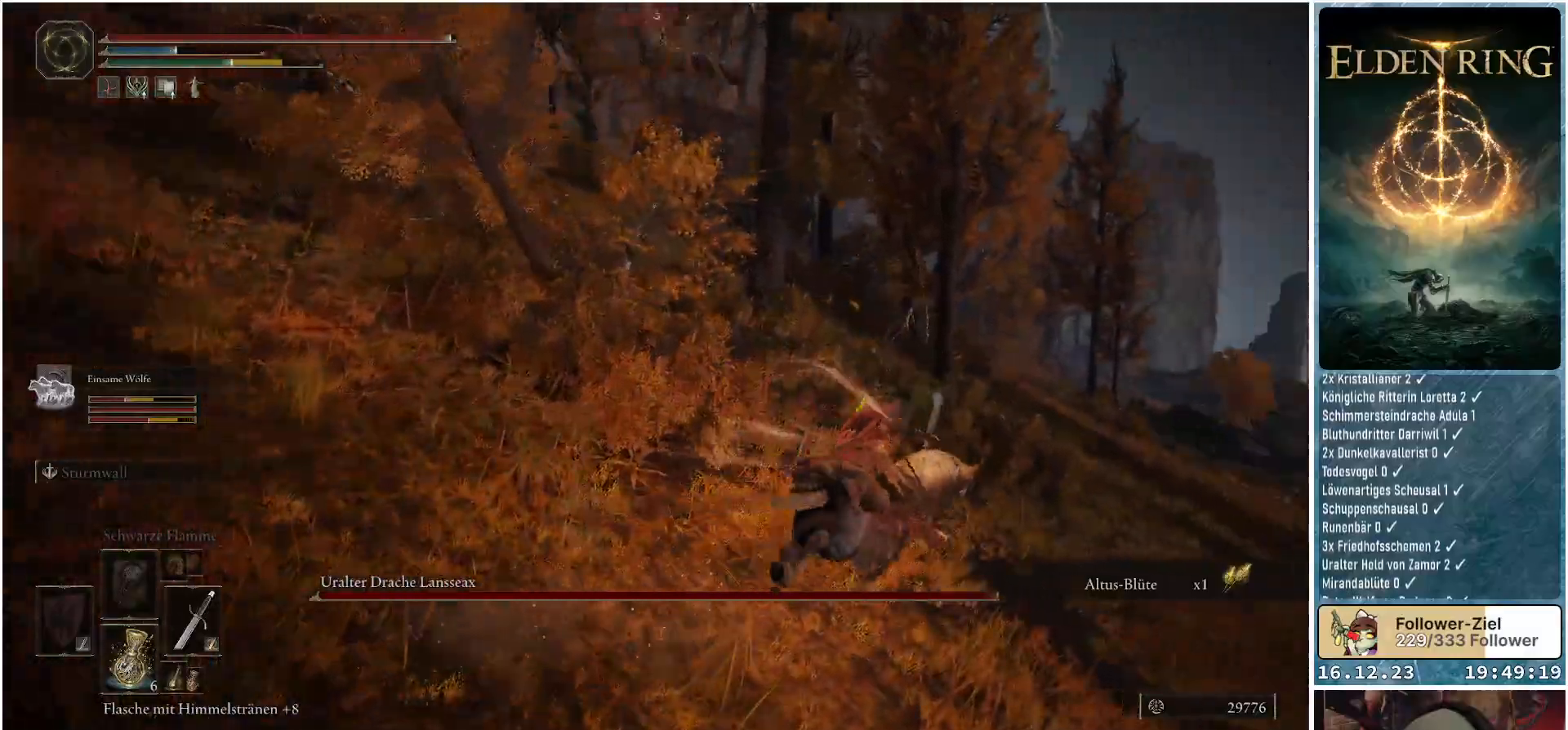
{"buttons": [], "left_stick": "up", "right_stick": "center", "events": [[117, "Y", "down"], [133, "left_stick", "up"], [200, "Y", "up"], [267, "Y", "down"], [317, "Y", "up"], [400, "Y", "down"], [450, "Y", "up"]]}
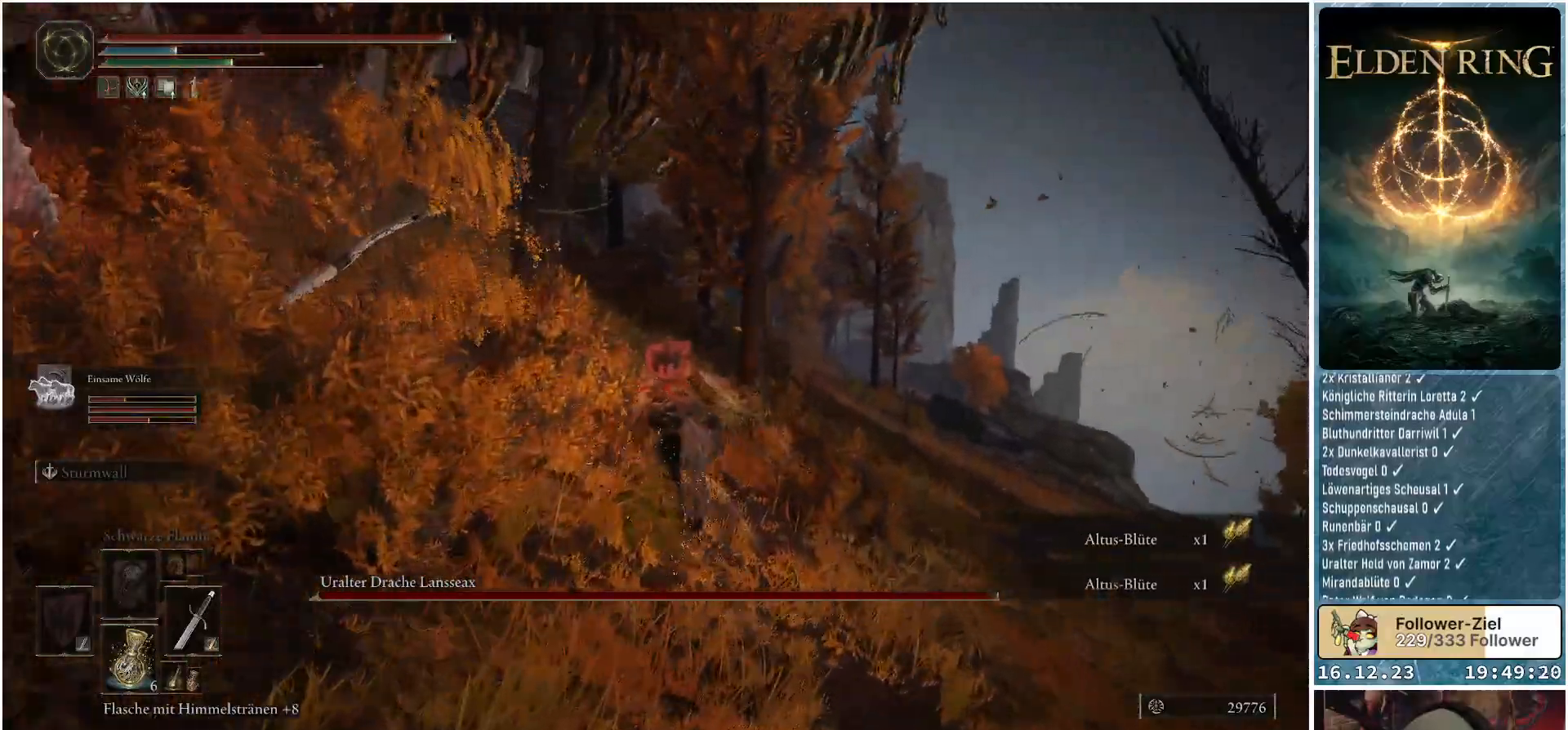
{"buttons": [], "left_stick": "up", "right_stick": "left", "events": [[33, "Y", "down"], [100, "Y", "up"], [450, "right_stick", "left"]]}
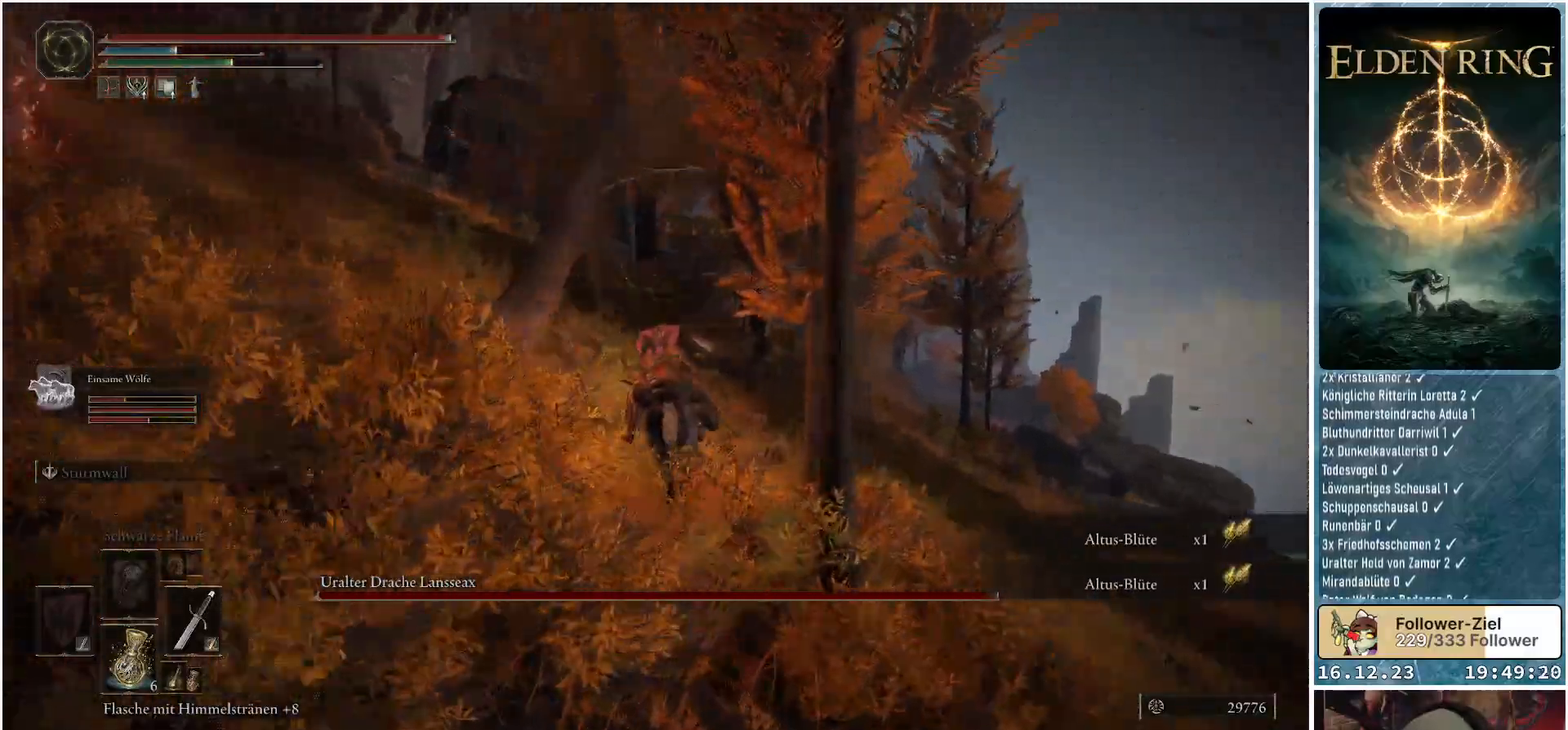
{"buttons": [], "left_stick": "up", "right_stick": "left", "events": []}
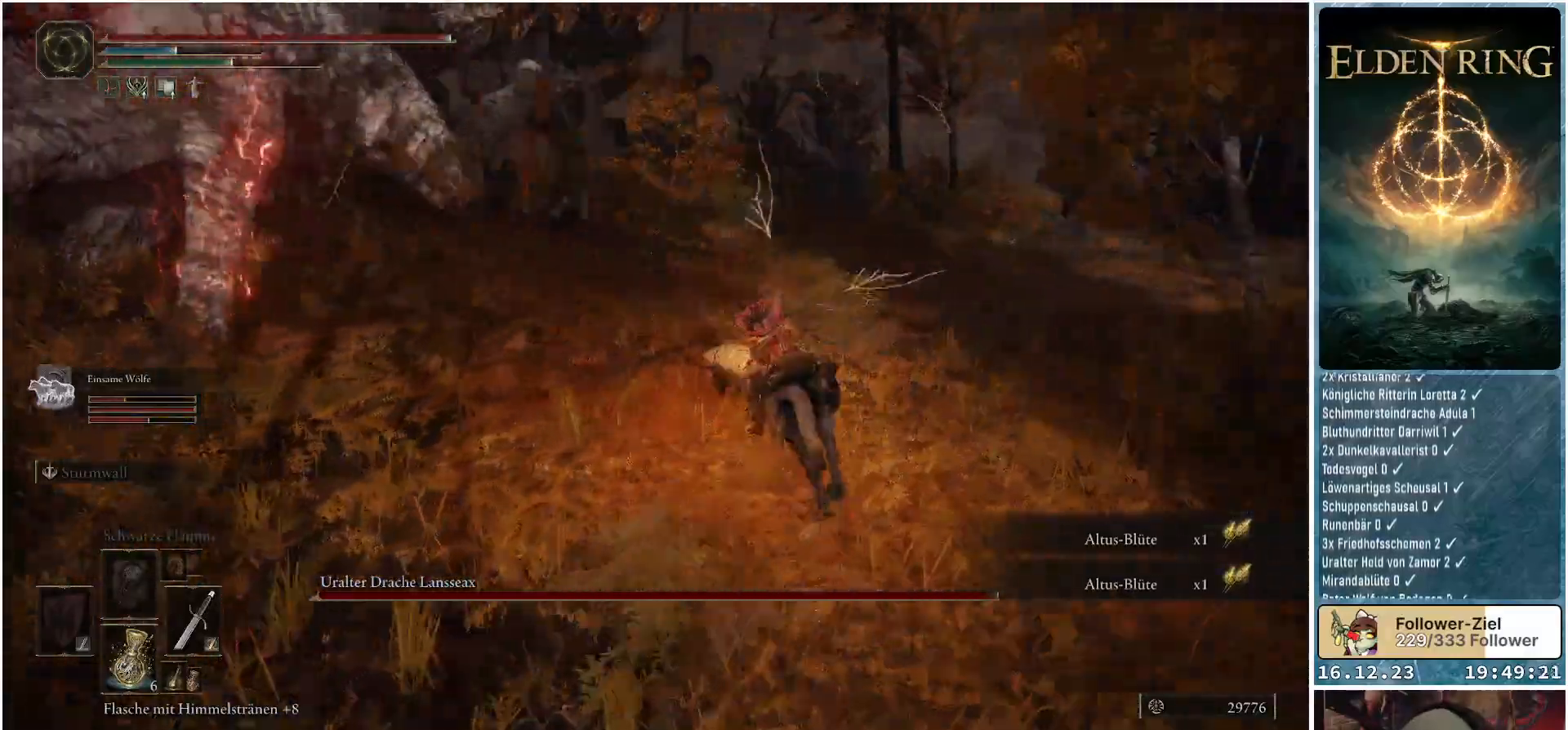
{"buttons": [], "left_stick": "up-left", "right_stick": "center", "events": [[267, "right_stick", "center"], [333, "left_stick", "up-left"]]}
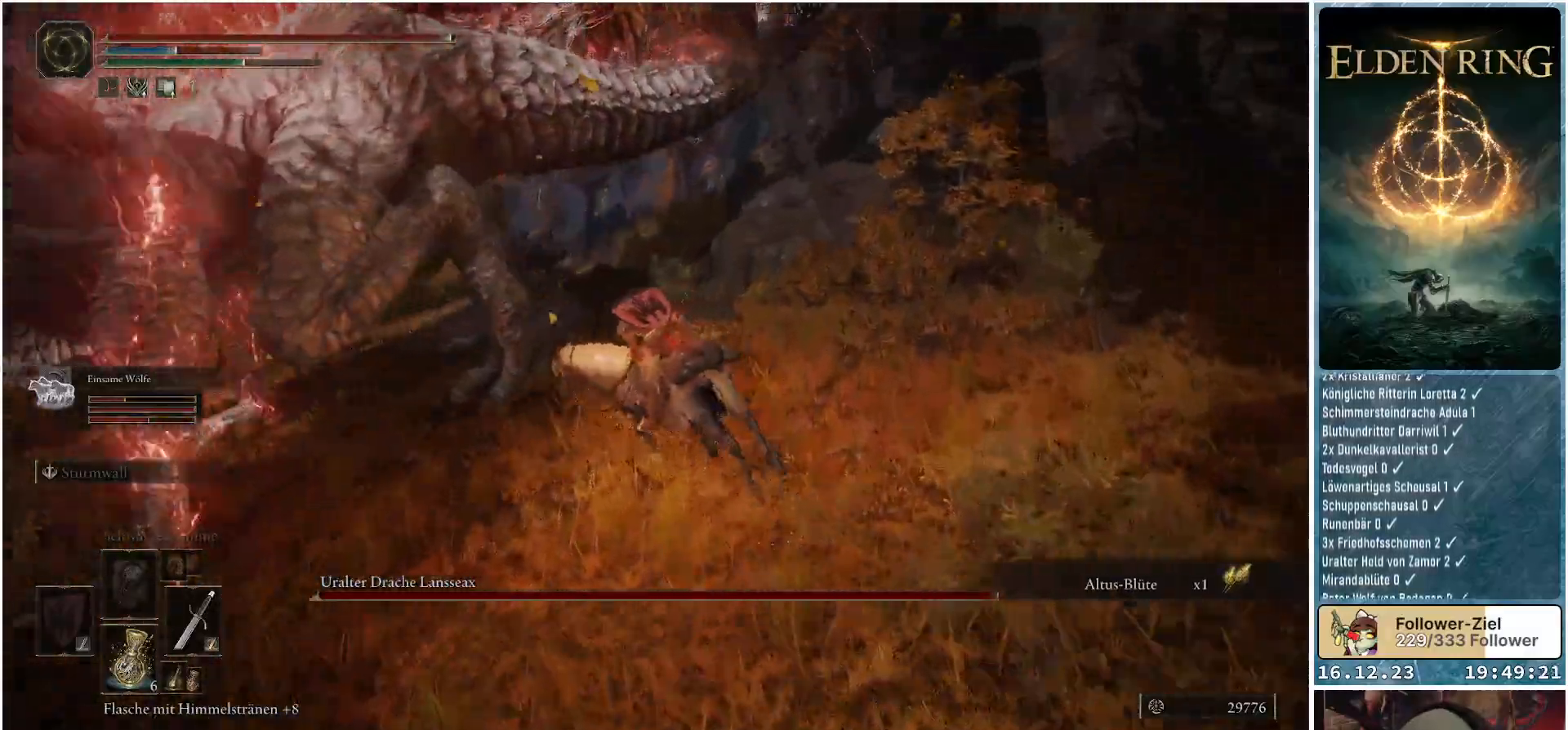
{"buttons": ["R1"], "left_stick": "center", "right_stick": "left", "events": [[50, "R1", "down"], [117, "left_stick", "left"], [167, "R1", "up"], [267, "R1", "down"], [267, "right_stick", "left"], [367, "R1", "up"], [450, "left_stick", "center"], [500, "R1", "down"]]}
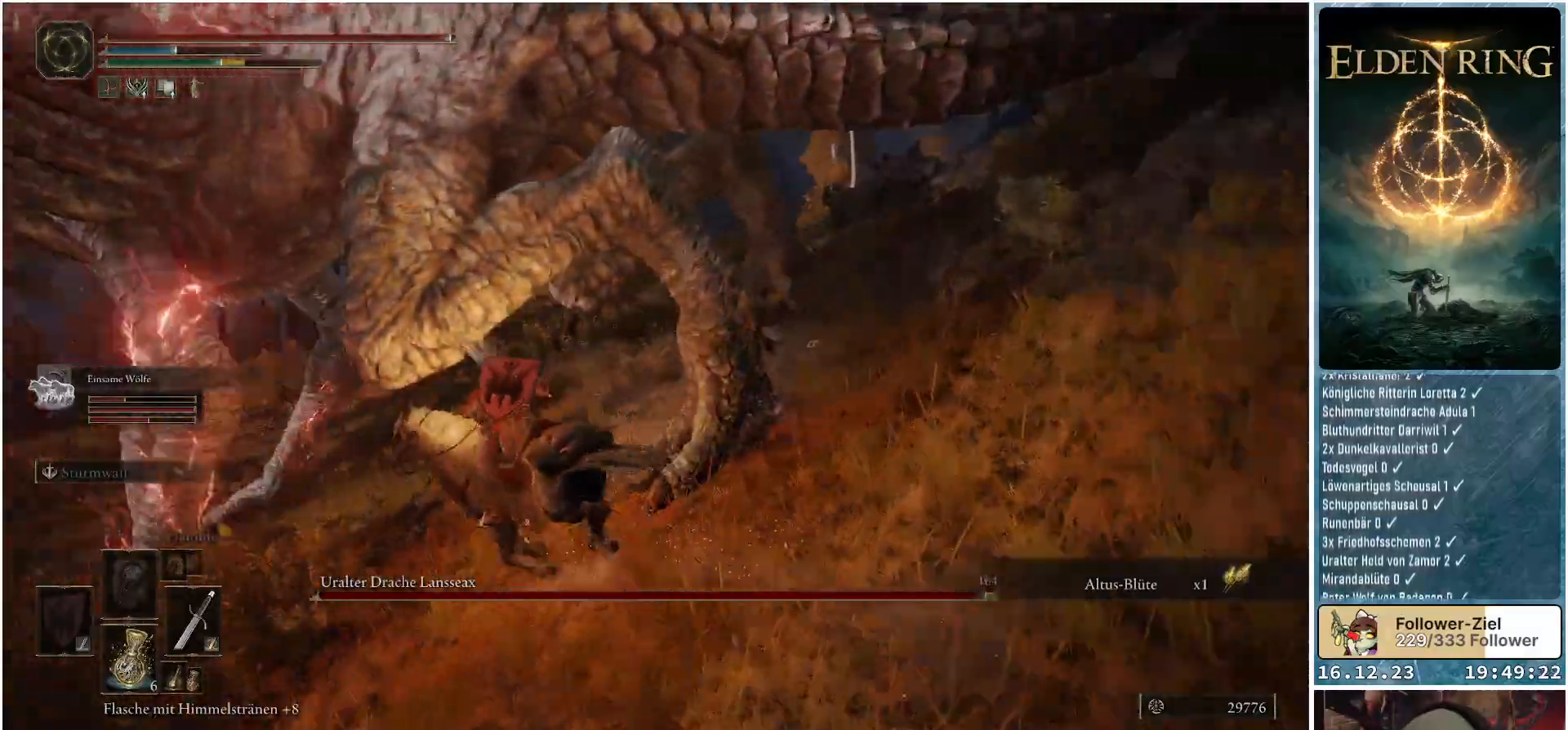
{"buttons": ["R1"], "left_stick": "up-left", "right_stick": "center", "events": [[50, "right_stick", "center"], [100, "R1", "up"], [117, "left_stick", "up-right"], [117, "right_stick", "right"], [283, "R1", "down"], [383, "left_stick", "center"], [400, "R1", "up"], [417, "right_stick", "center"], [483, "R1", "down"], [483, "left_stick", "up-left"]]}